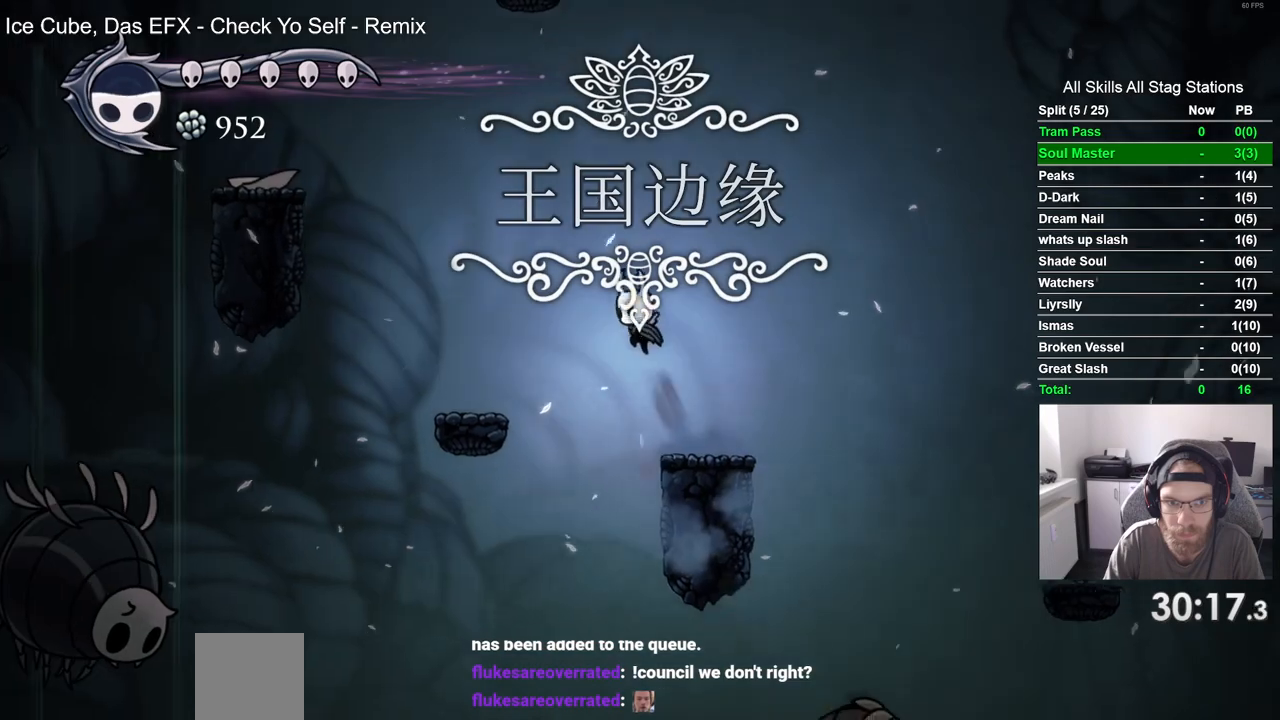
Gameplay with a controller (PlayStation layout); each line is a JSON object with the inputs held at the frame after it (dt_ms = milliseconds from this image to that frame). "events" lists button and stick changes between this image and that frame as [ms after this image, input, new state], when the widget could be followed in between. Not read: L3 R3.
{"dt_ms": 500, "buttons": ["DPAD_LEFT"], "left_stick": "center", "right_stick": "center", "events": [[117, "CROSS", "up"], [383, "DPAD_LEFT", "up"], [500, "DPAD_LEFT", "down"]]}
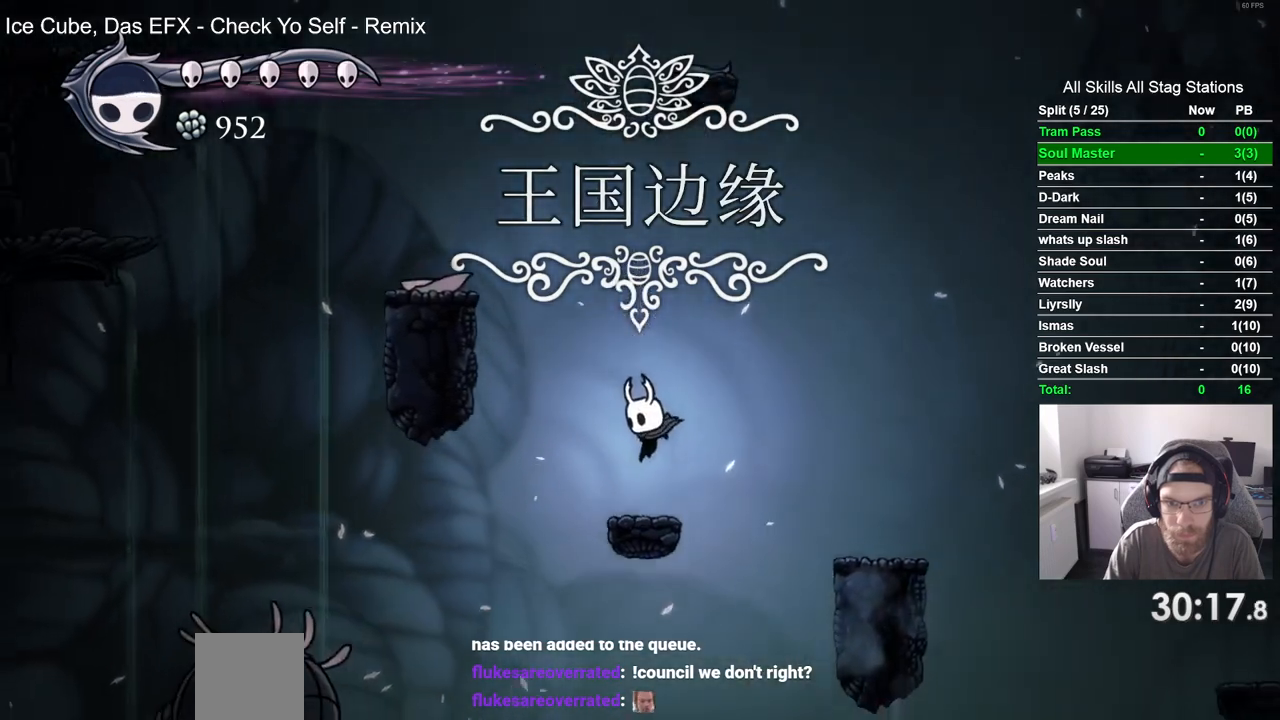
{"dt_ms": 500, "buttons": ["CROSS", "DPAD_LEFT"], "left_stick": "center", "right_stick": "center", "events": [[83, "CROSS", "down"]]}
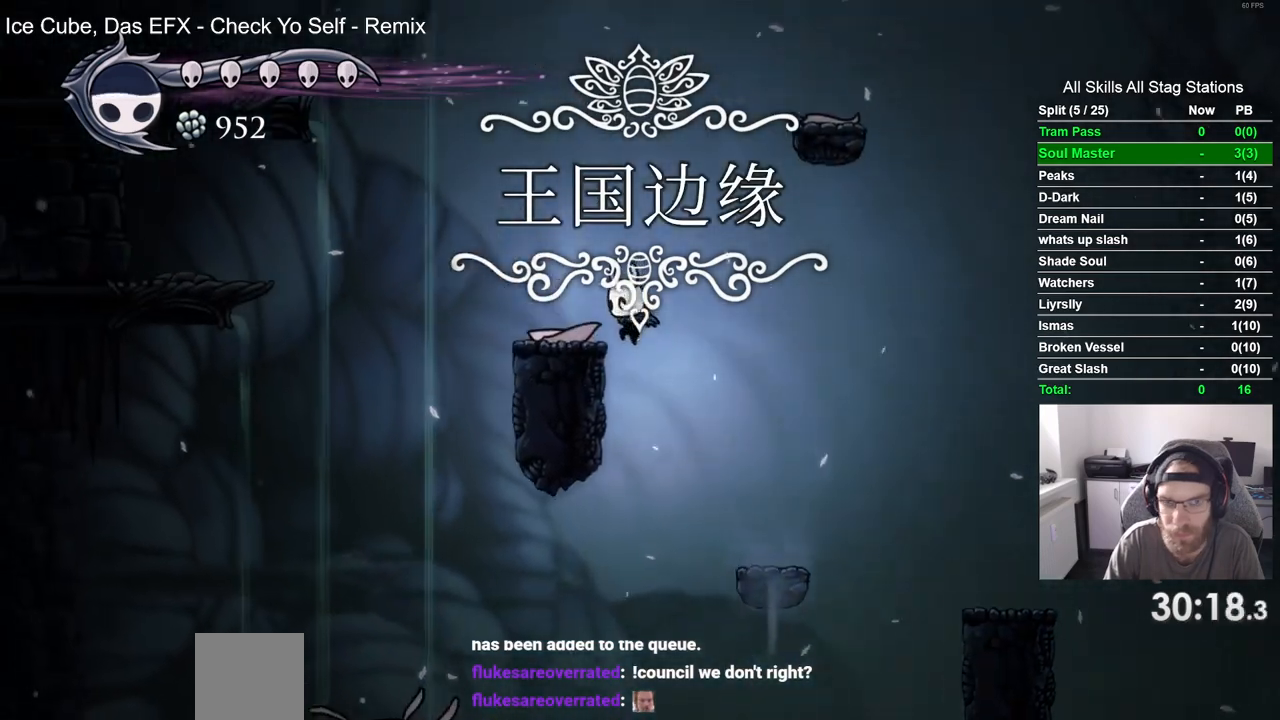
{"dt_ms": 500, "buttons": ["CROSS", "DPAD_RIGHT"], "left_stick": "center", "right_stick": "center", "events": [[183, "CROSS", "up"], [283, "DPAD_RIGHT", "down"], [400, "CROSS", "down"], [433, "DPAD_LEFT", "up"]]}
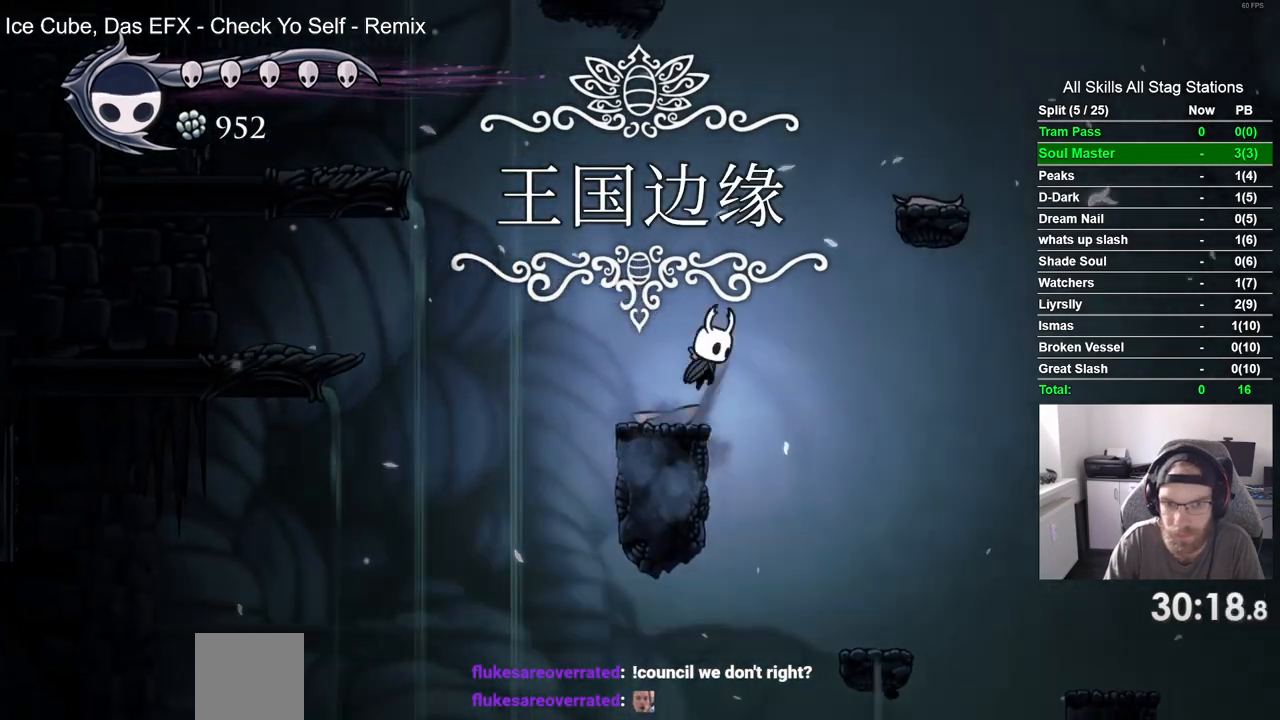
{"dt_ms": 1000, "buttons": ["CROSS", "DPAD_LEFT"], "left_stick": "center", "right_stick": "center"}
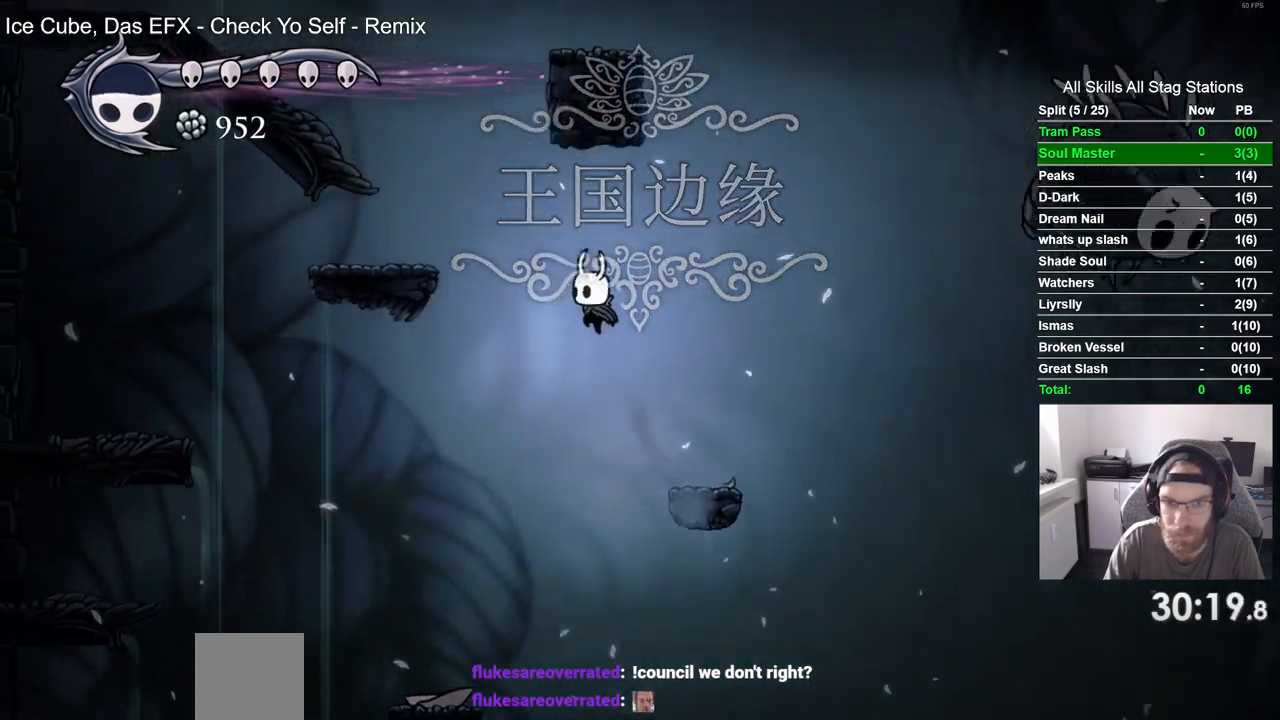
{"dt_ms": 500, "buttons": ["CROSS", "DPAD_RIGHT"], "left_stick": "center", "right_stick": "center", "events": [[117, "R2", "down"], [317, "R2", "up"], [433, "CROSS", "up"], [433, "DPAD_LEFT", "up"], [433, "DPAD_RIGHT", "down"], [483, "CROSS", "down"]]}
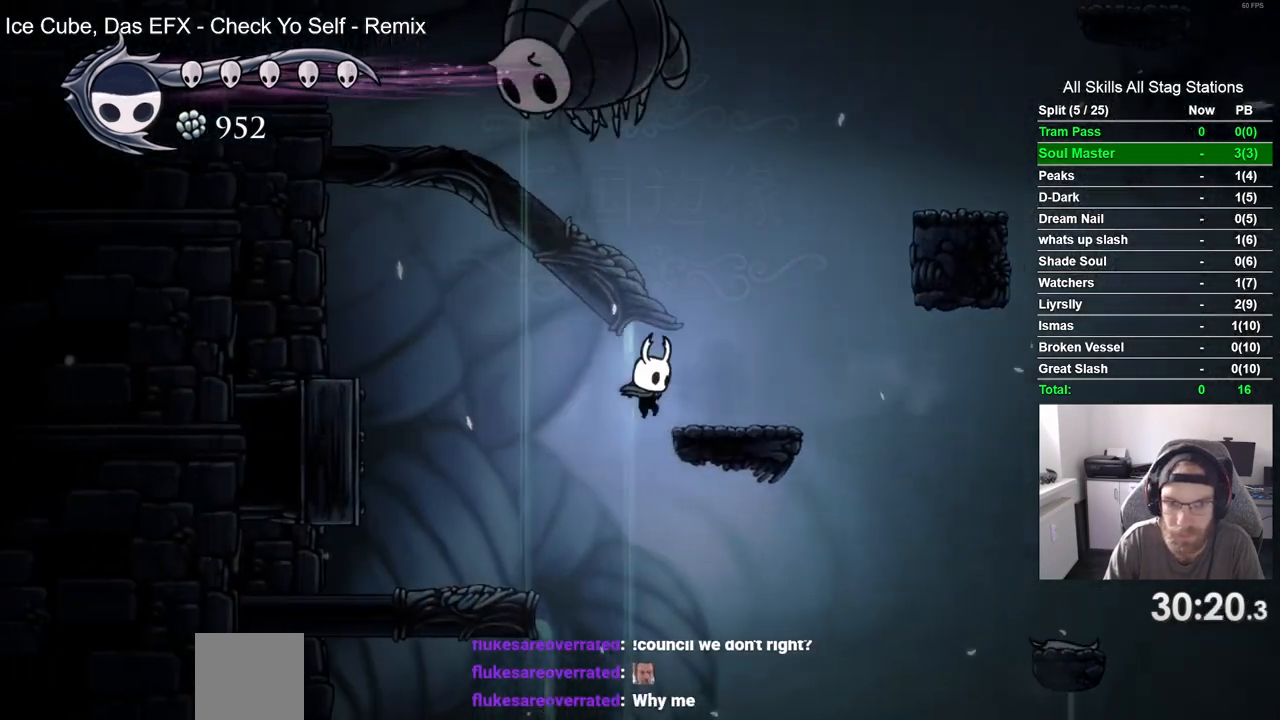
{"dt_ms": 500, "buttons": ["DPAD_RIGHT"], "left_stick": "center", "right_stick": "center", "events": [[267, "CROSS", "up"]]}
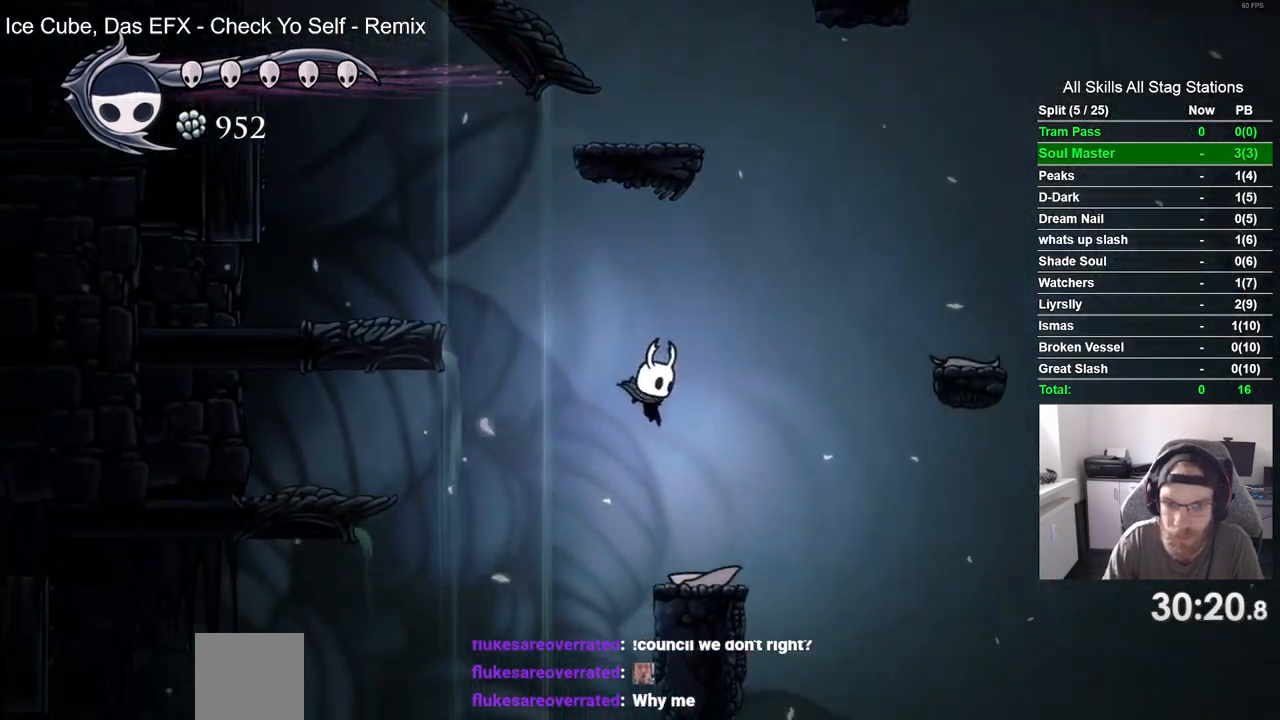
{"dt_ms": 500, "buttons": ["DPAD_RIGHT"], "left_stick": "center", "right_stick": "center", "events": []}
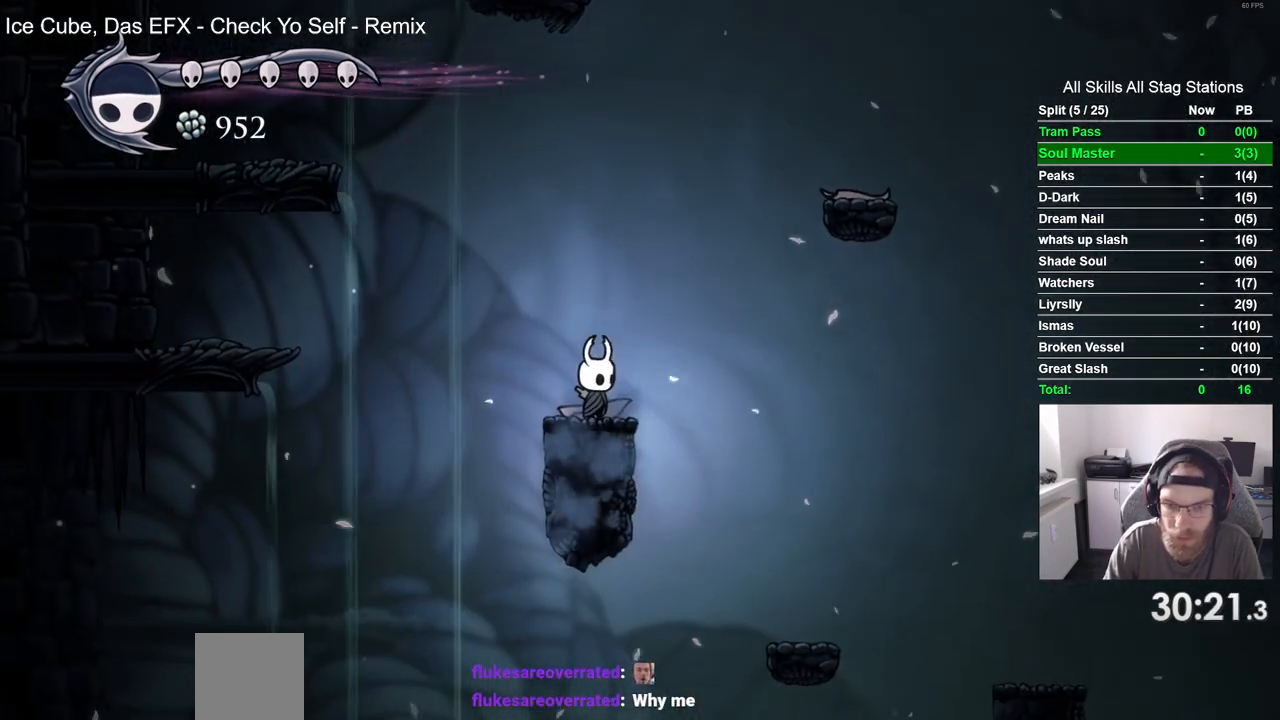
{"dt_ms": 500, "buttons": ["CROSS", "DPAD_RIGHT"], "left_stick": "center", "right_stick": "center", "events": [[17, "CROSS", "down"]]}
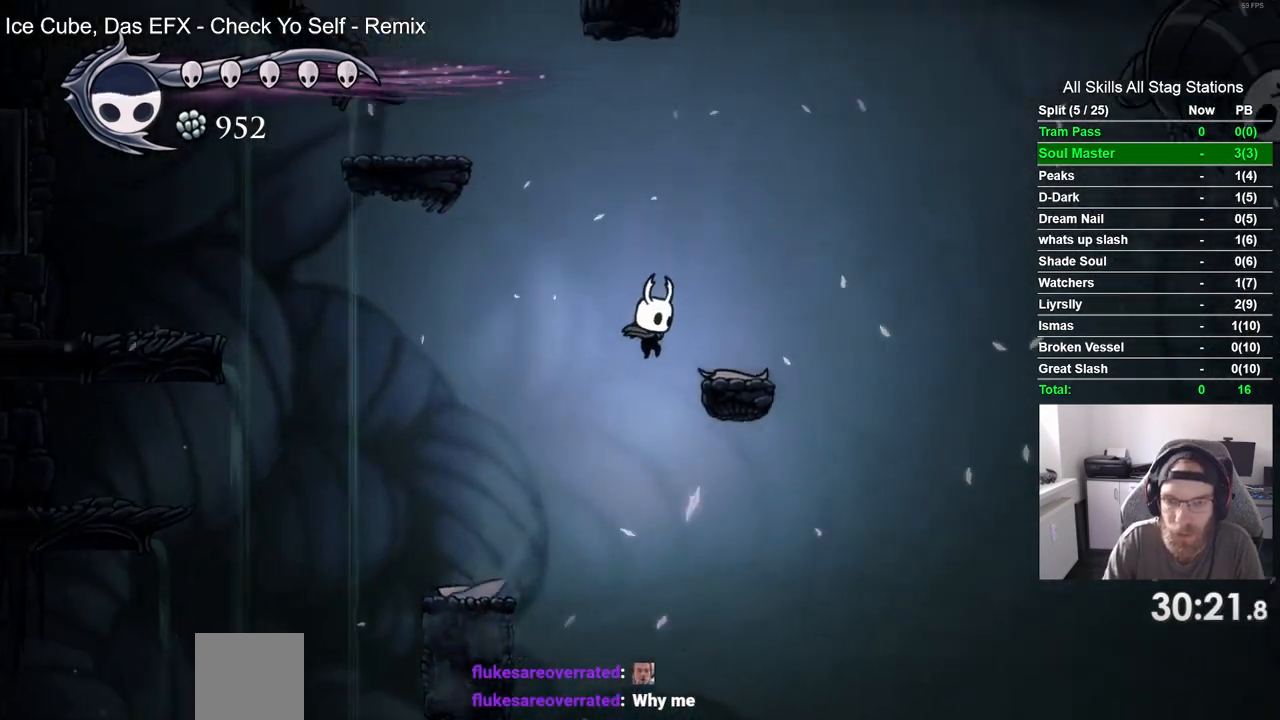
{"dt_ms": 500, "buttons": ["CROSS", "DPAD_LEFT"], "left_stick": "center", "right_stick": "center", "events": [[250, "DPAD_LEFT", "down"], [467, "DPAD_RIGHT", "up"]]}
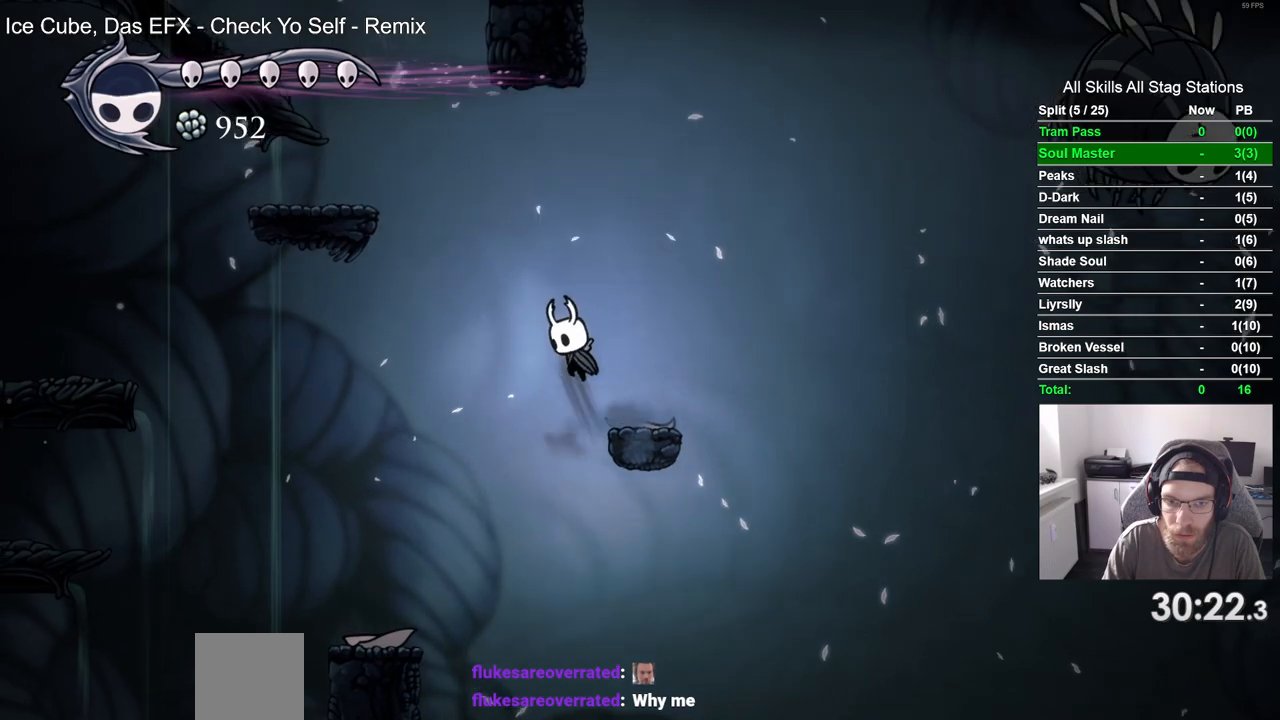
{"dt_ms": 500, "buttons": ["DPAD_LEFT"], "left_stick": "center", "right_stick": "center", "events": [[500, "CROSS", "up"]]}
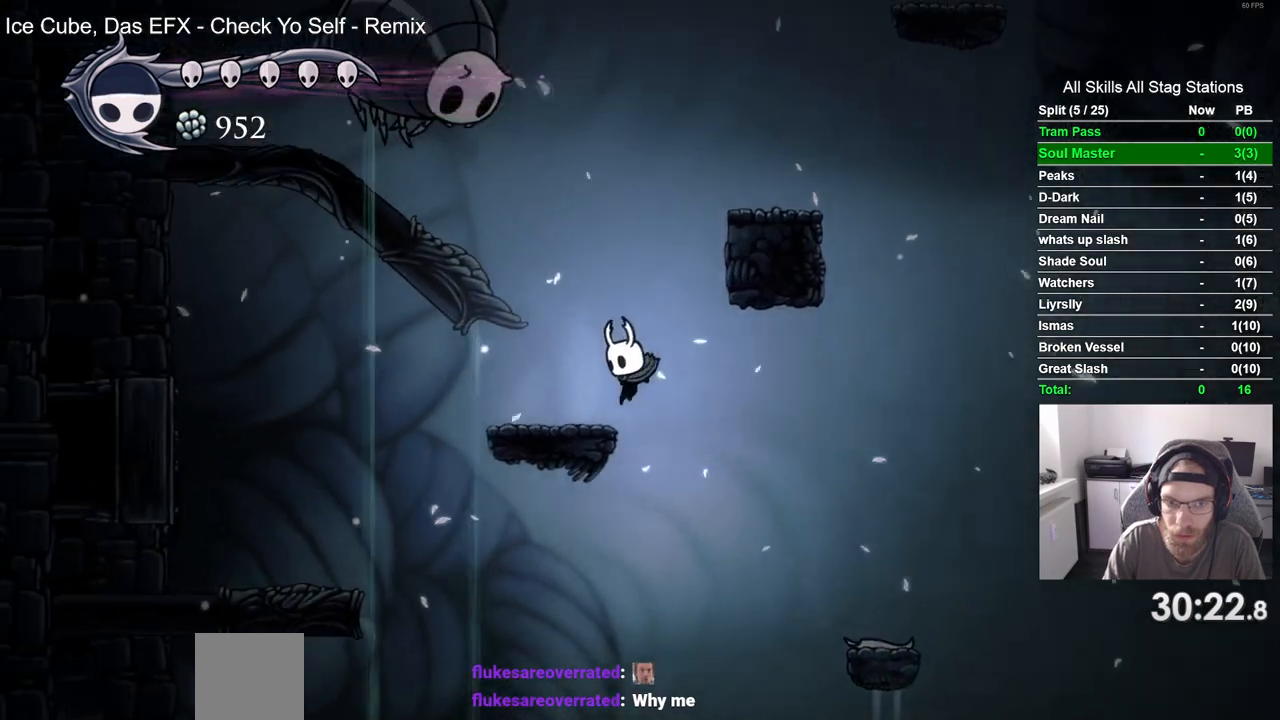
{"dt_ms": 500, "buttons": ["CROSS", "DPAD_RIGHT"], "left_stick": "center", "right_stick": "center", "events": [[83, "DPAD_LEFT", "up"], [150, "CROSS", "down"], [167, "DPAD_RIGHT", "down"]]}
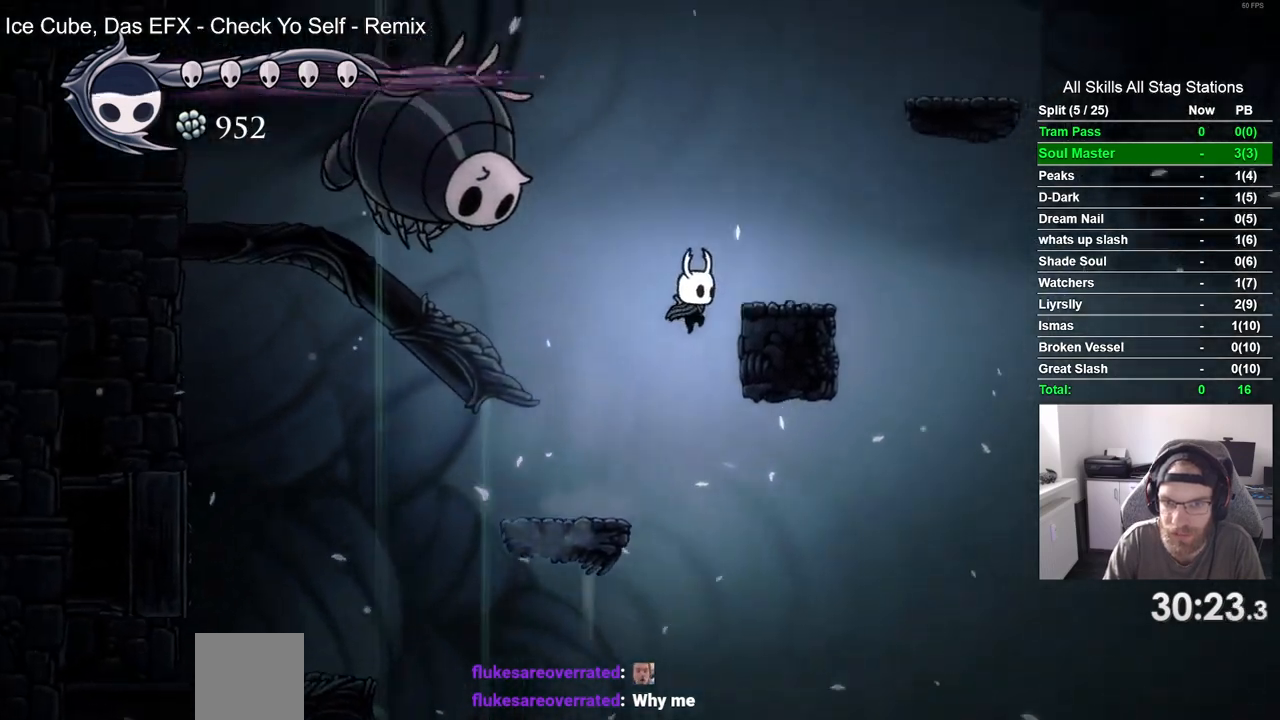
{"dt_ms": 500, "buttons": ["CROSS", "DPAD_RIGHT"], "left_stick": "center", "right_stick": "center", "events": [[200, "CROSS", "up"], [333, "CROSS", "down"]]}
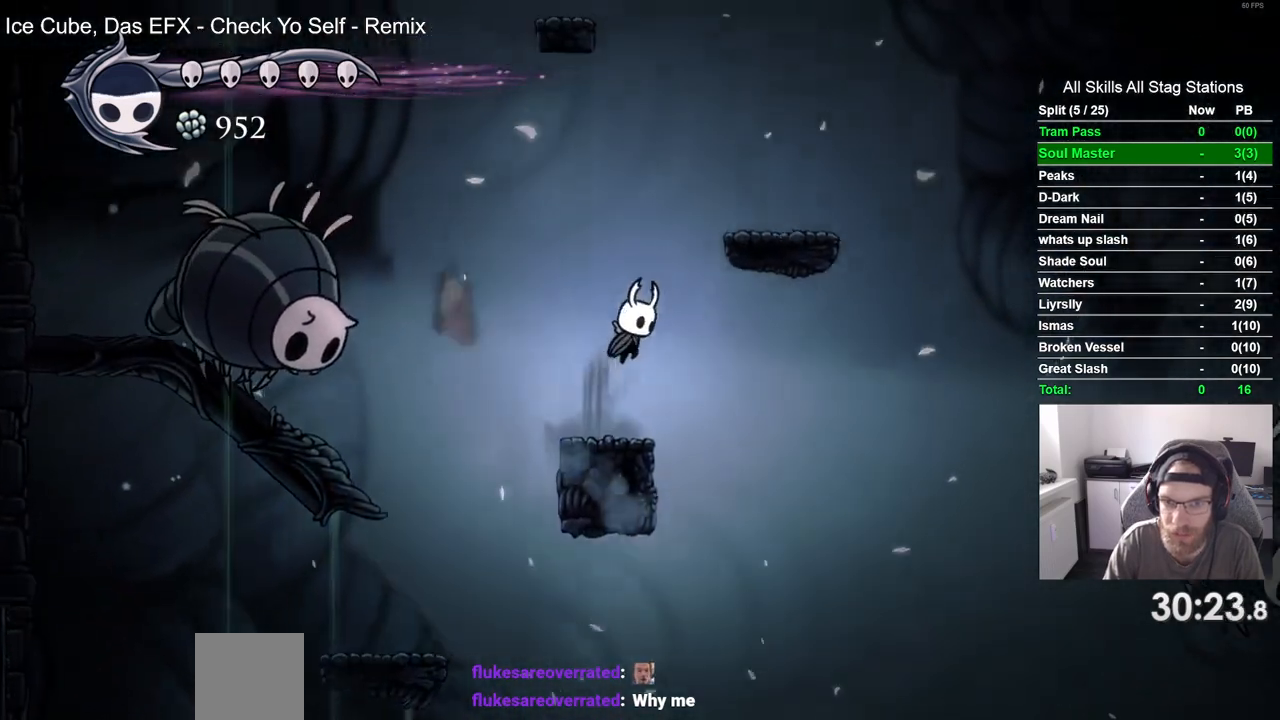
{"dt_ms": 500, "buttons": ["CROSS", "DPAD_LEFT"], "left_stick": "center", "right_stick": "center", "events": [[417, "DPAD_LEFT", "down"], [417, "DPAD_RIGHT", "up"]]}
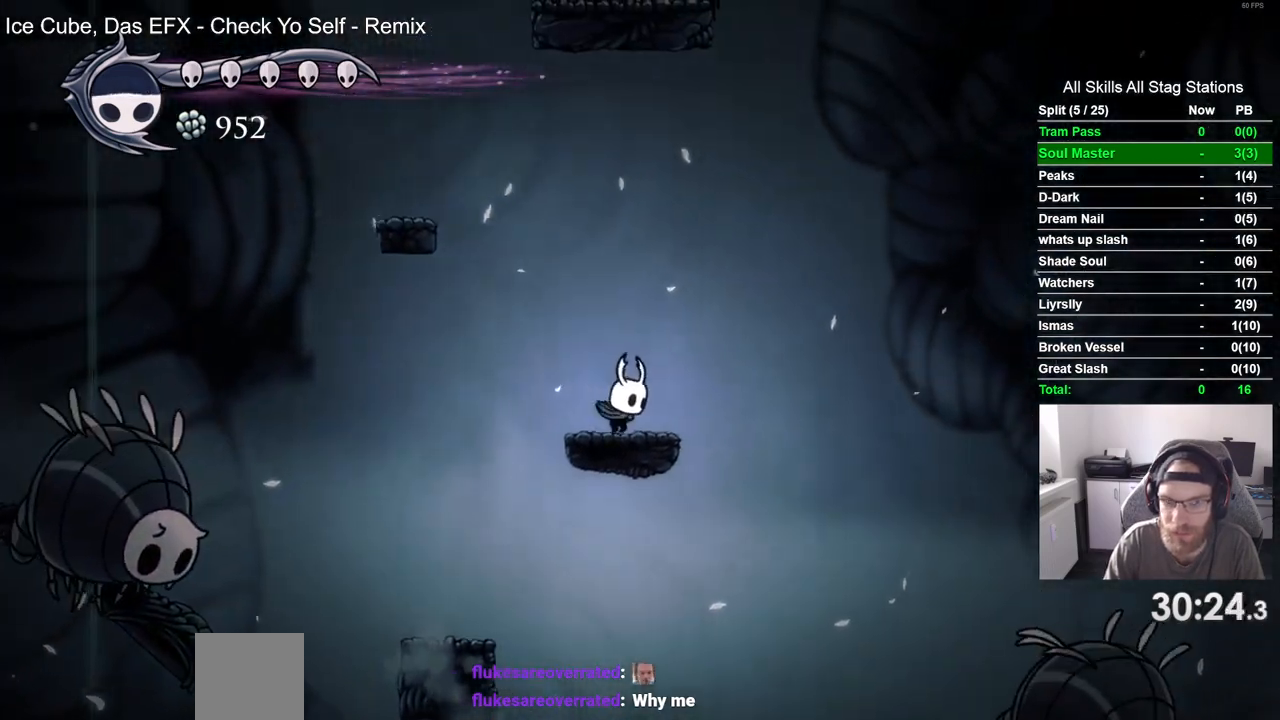
{"dt_ms": 500, "buttons": ["CROSS", "DPAD_LEFT"], "left_stick": "center", "right_stick": "center", "events": []}
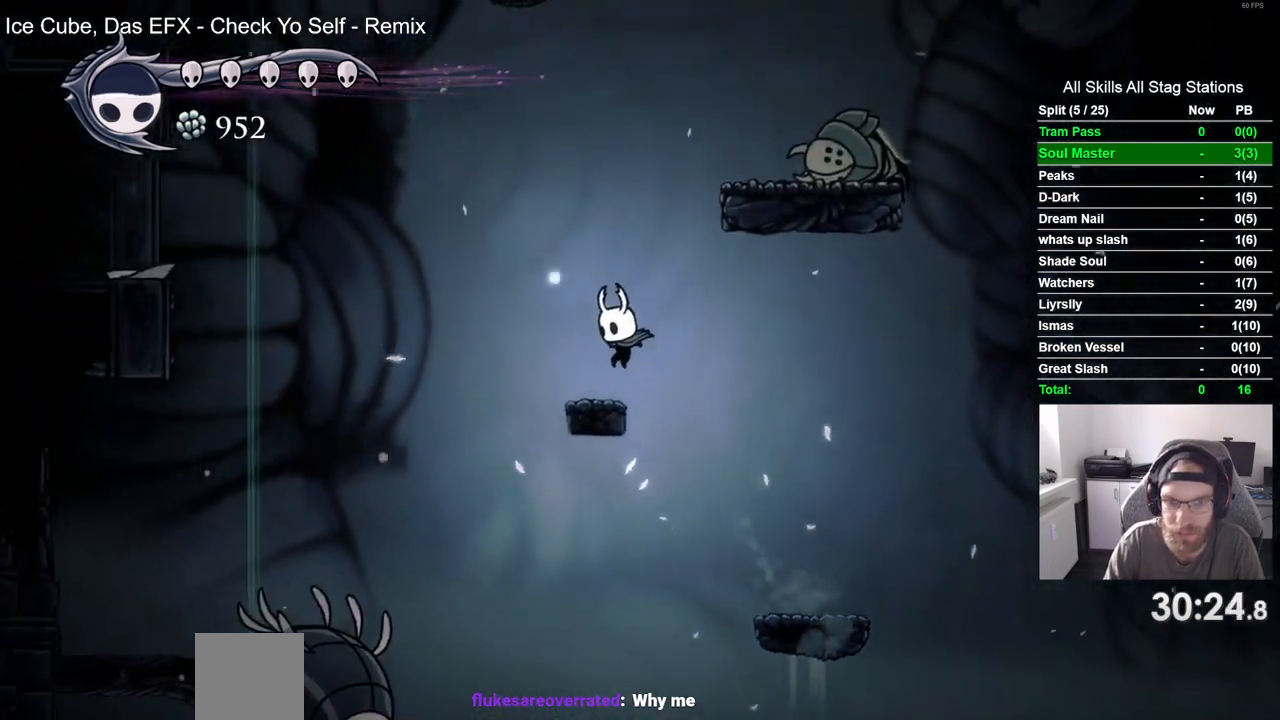
{"dt_ms": 500, "buttons": ["CROSS", "DPAD_RIGHT"], "left_stick": "center", "right_stick": "center", "events": [[200, "DPAD_LEFT", "up"], [217, "DPAD_RIGHT", "down"]]}
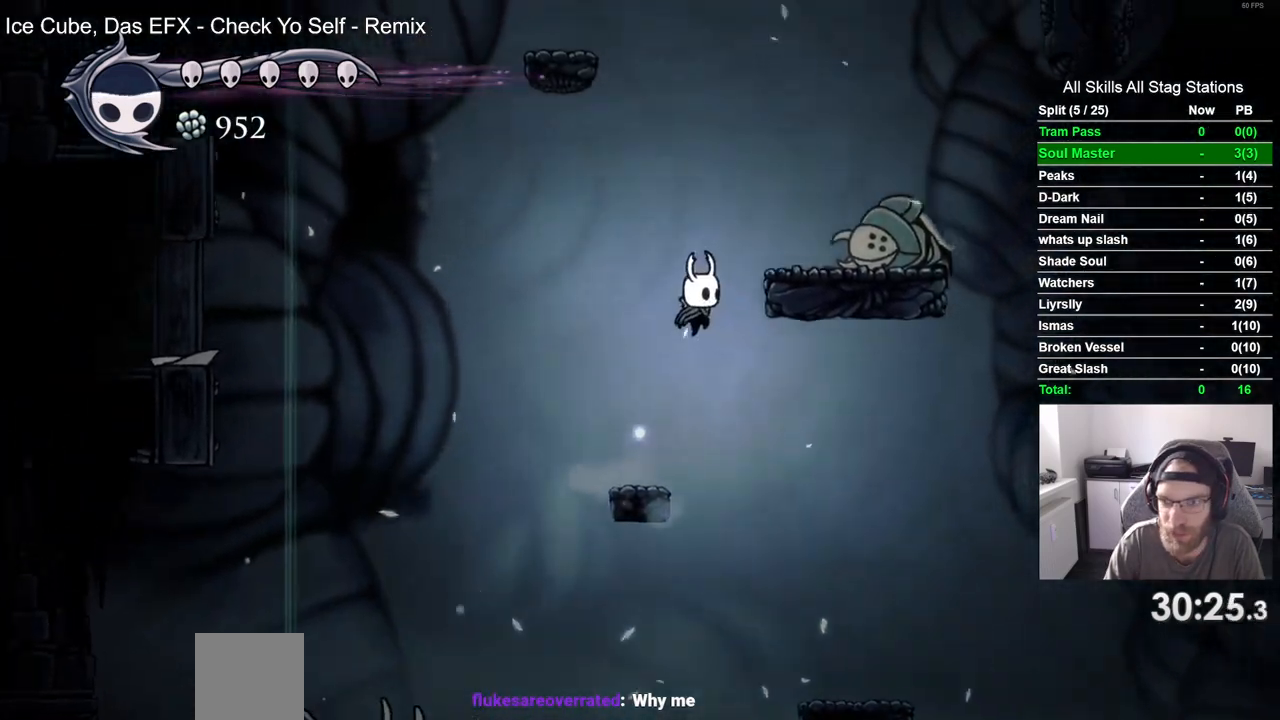
{"dt_ms": 500, "buttons": ["CROSS", "DPAD_LEFT"], "left_stick": "center", "right_stick": "center", "events": [[200, "CROSS", "up"], [250, "DPAD_RIGHT", "up"], [350, "DPAD_LEFT", "down"], [400, "CROSS", "down"]]}
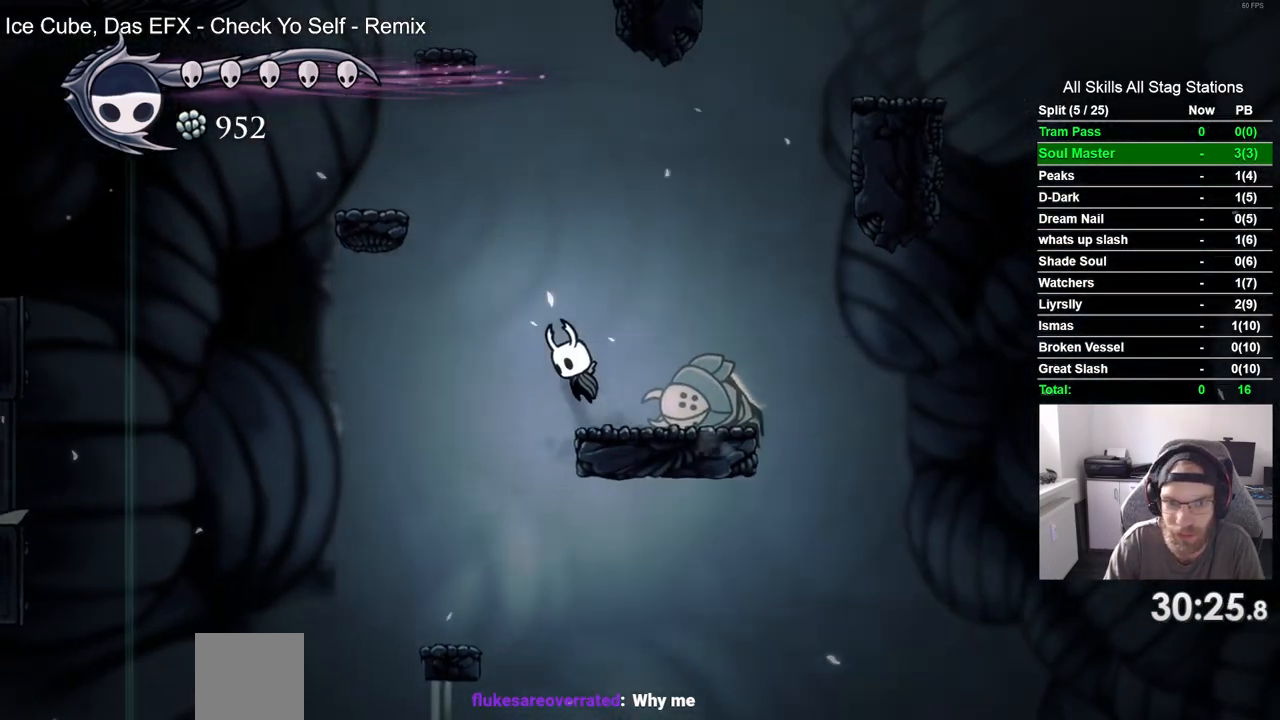
{"dt_ms": 500, "buttons": ["DPAD_LEFT"], "left_stick": "center", "right_stick": "center", "events": [[383, "CROSS", "up"]]}